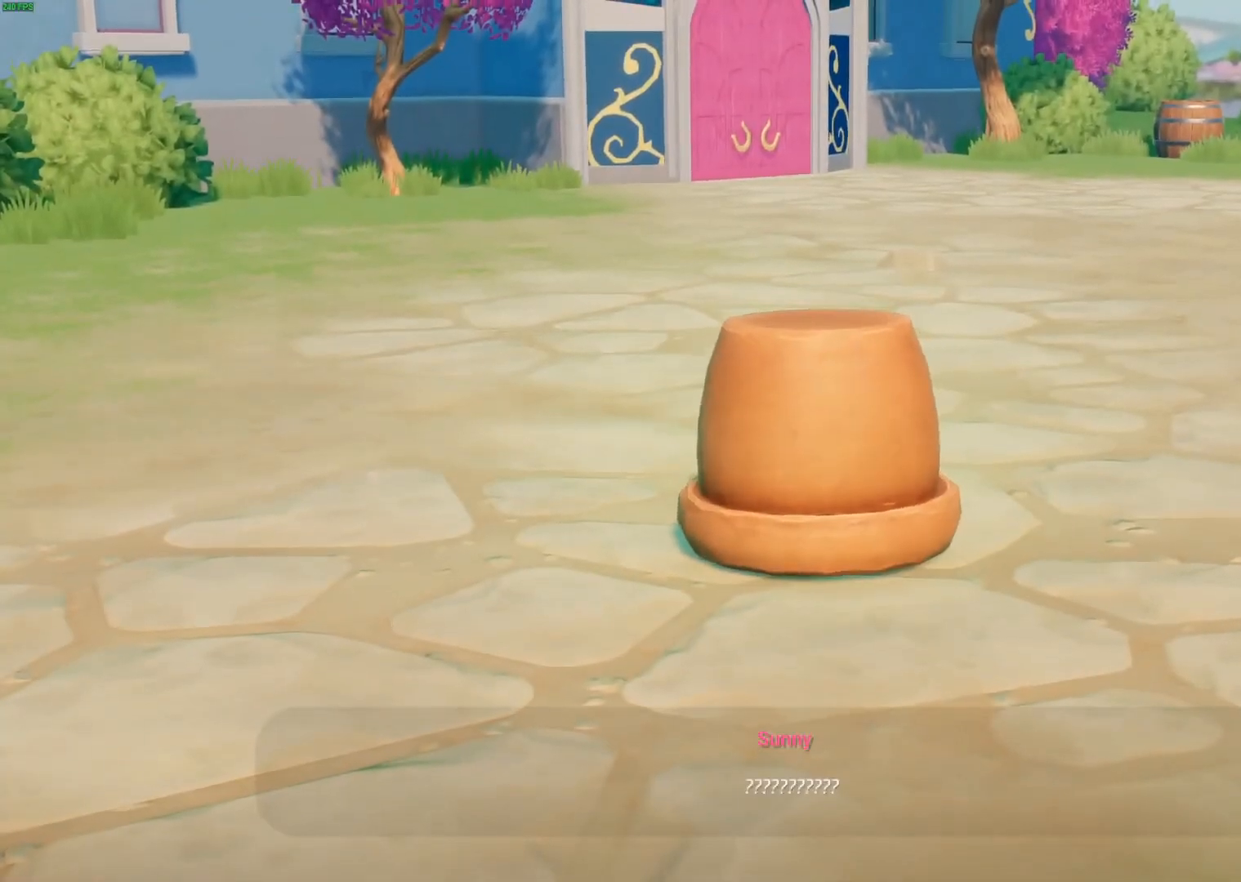
Gameplay with a controller (Xbox layout); each line is a JSON object with the inputs held at the frame after it (dt_ms = milliseconds from this image to that frame). "events" lists button and stick changes between this image and that frame as [ms after this image, input, new state], when the widget could be followed in between. Not read: right_stick.
{"dt_ms": 500, "buttons": ["B"], "left_stick": "right", "events": [[350, "left_stick", "right"]]}
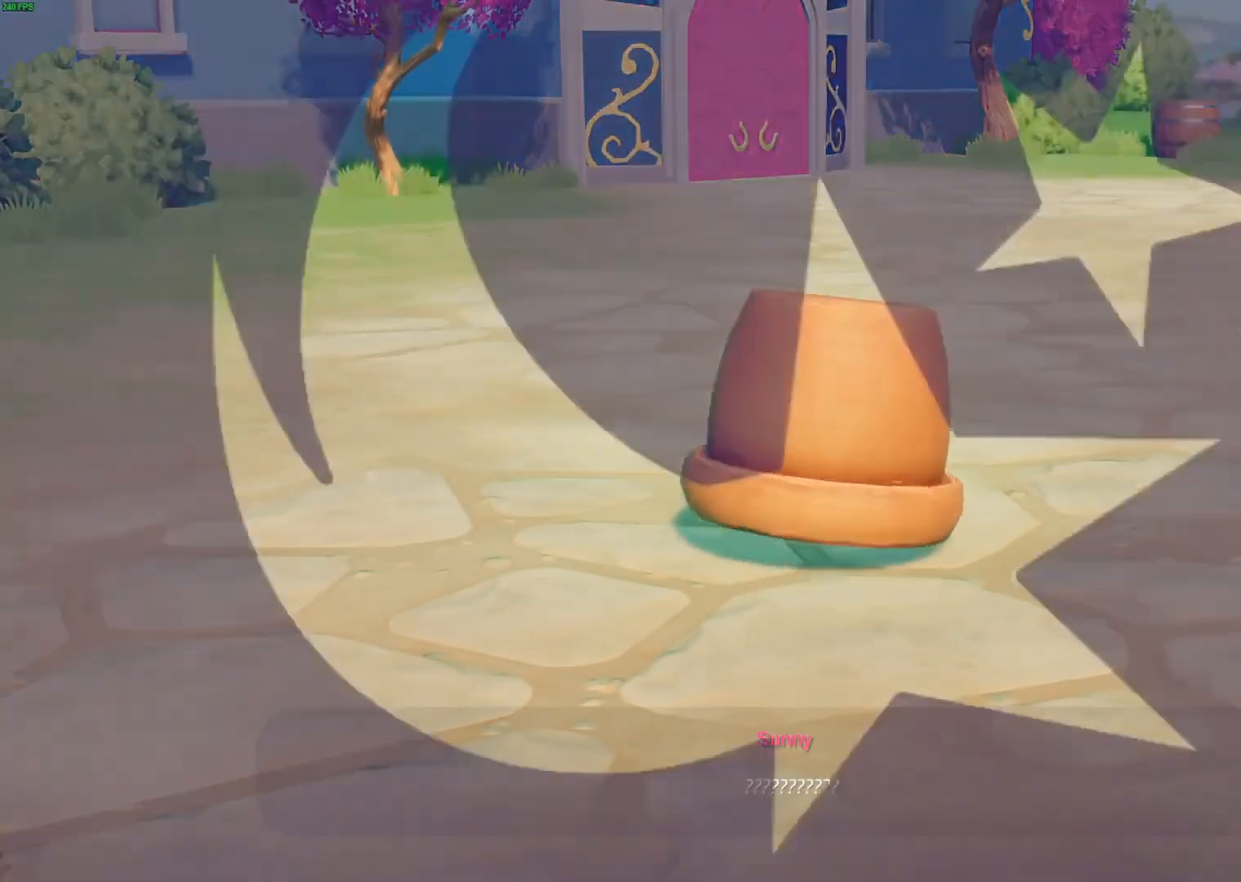
{"dt_ms": 500, "buttons": ["B"], "left_stick": "right", "events": []}
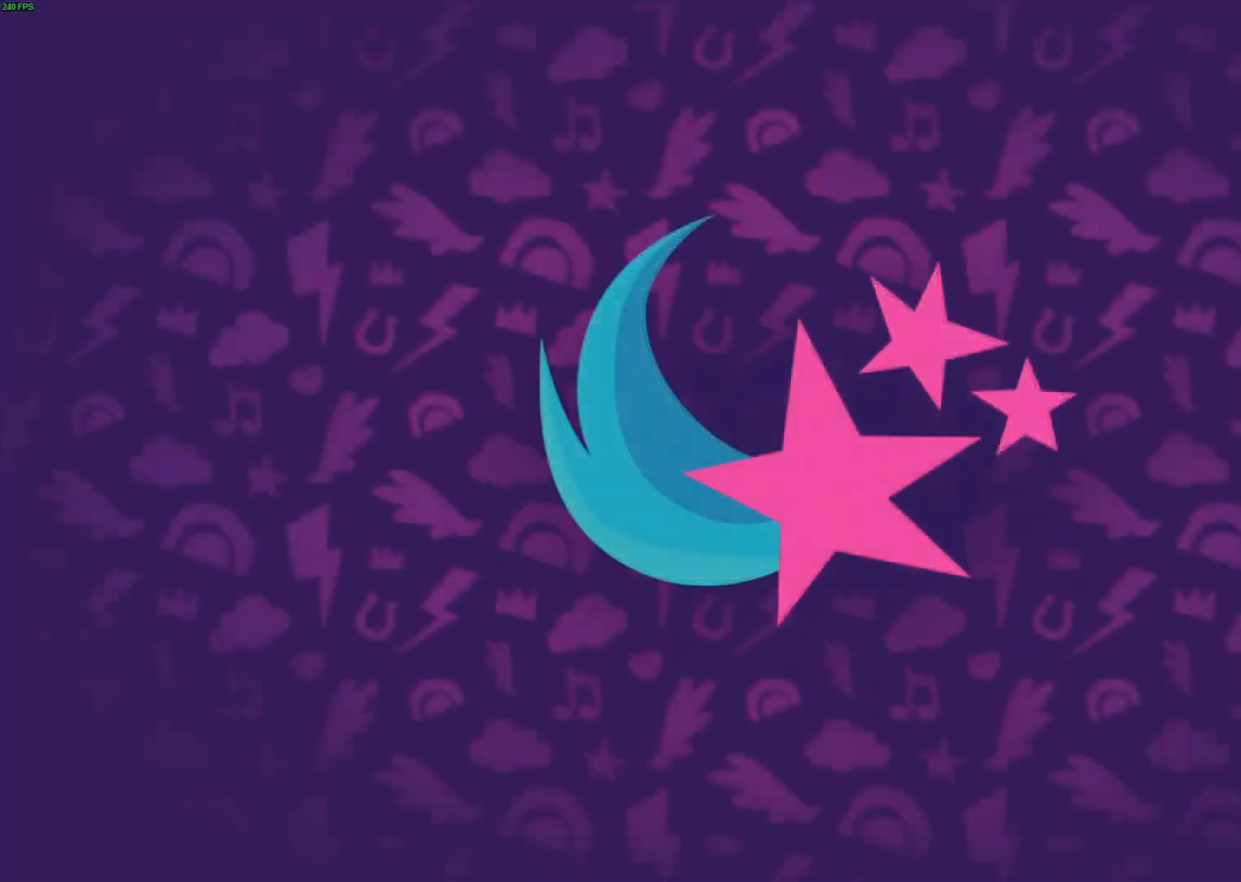
{"dt_ms": 500, "buttons": ["B"], "left_stick": "right", "events": []}
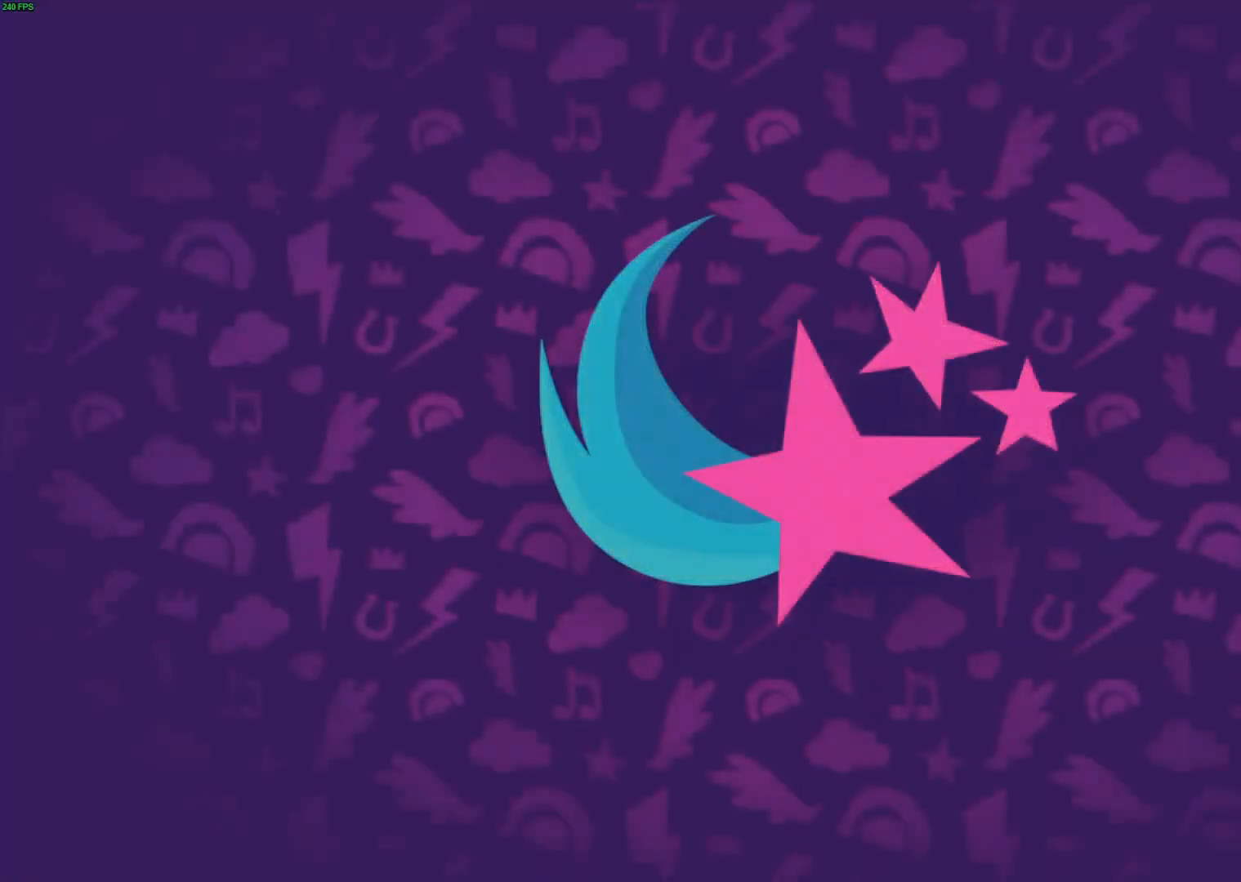
{"dt_ms": 500, "buttons": ["B"], "left_stick": "right", "events": []}
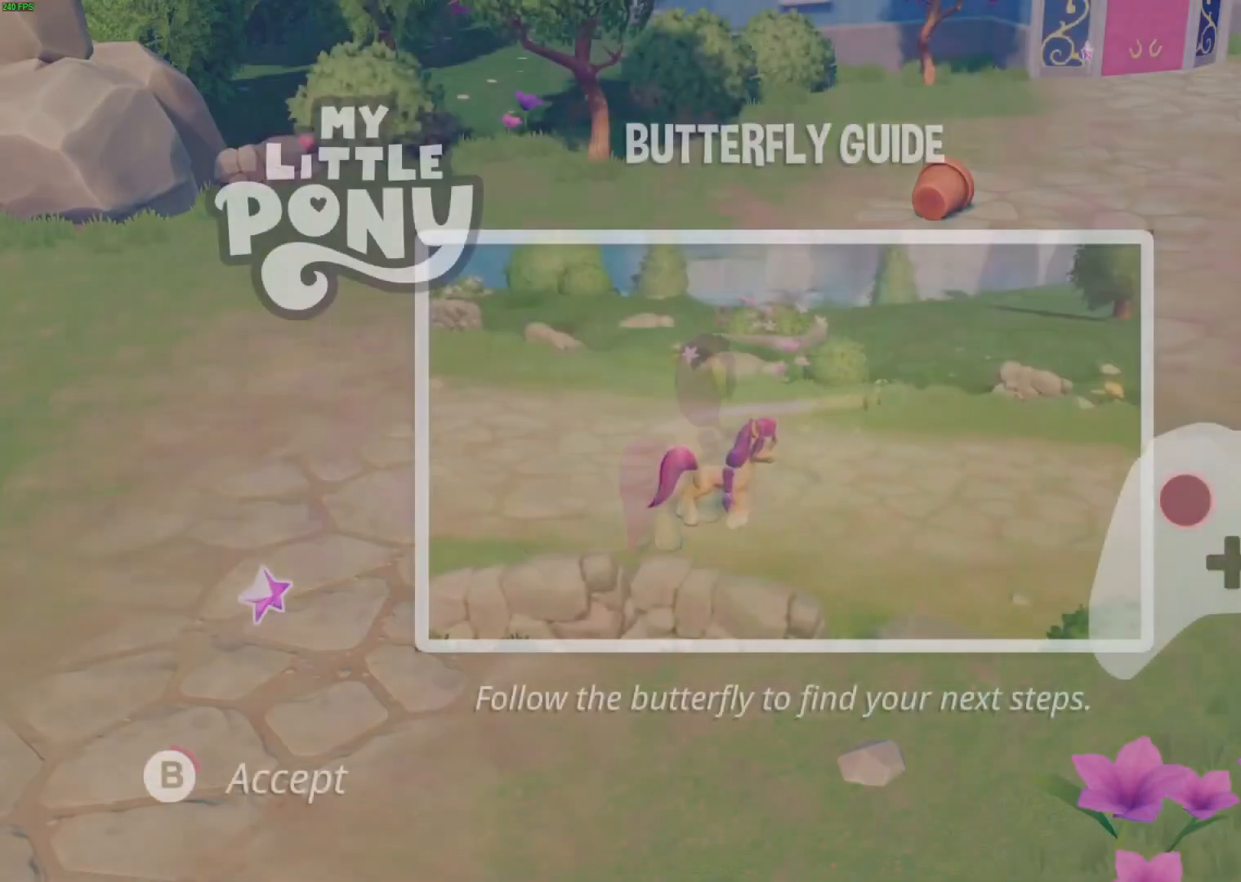
{"dt_ms": 500, "buttons": ["B"], "left_stick": "right", "events": []}
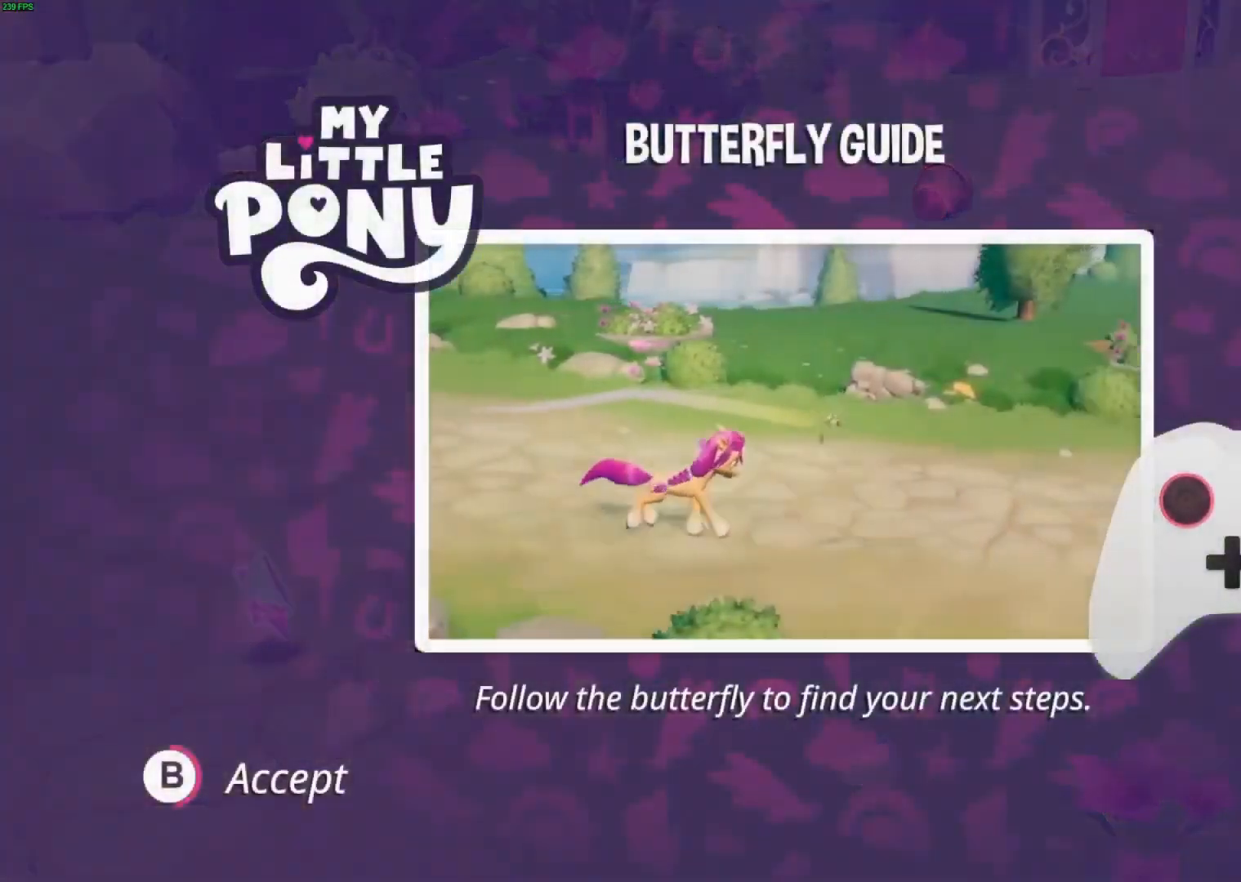
{"dt_ms": 500, "buttons": ["B"], "left_stick": "right", "events": []}
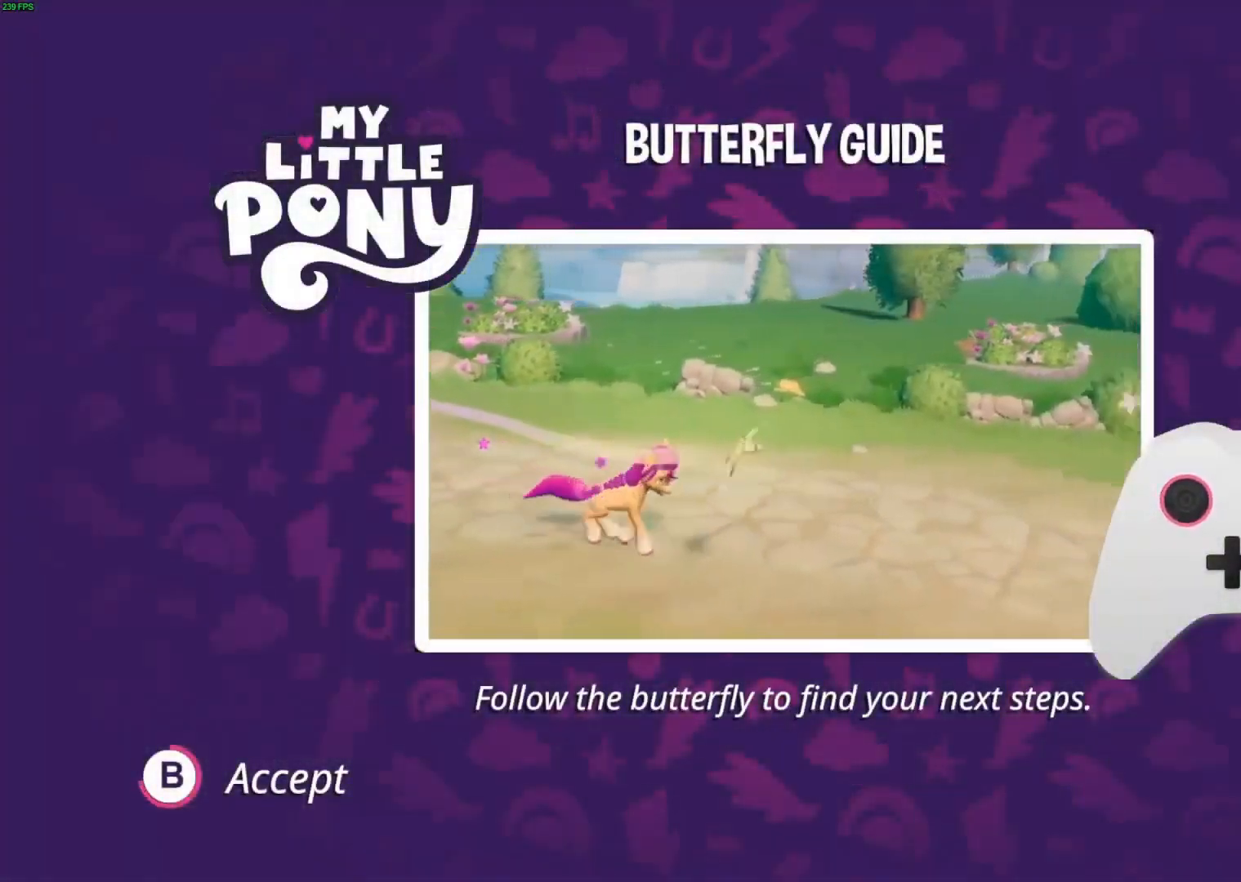
{"dt_ms": 500, "buttons": ["B"], "left_stick": "right", "events": []}
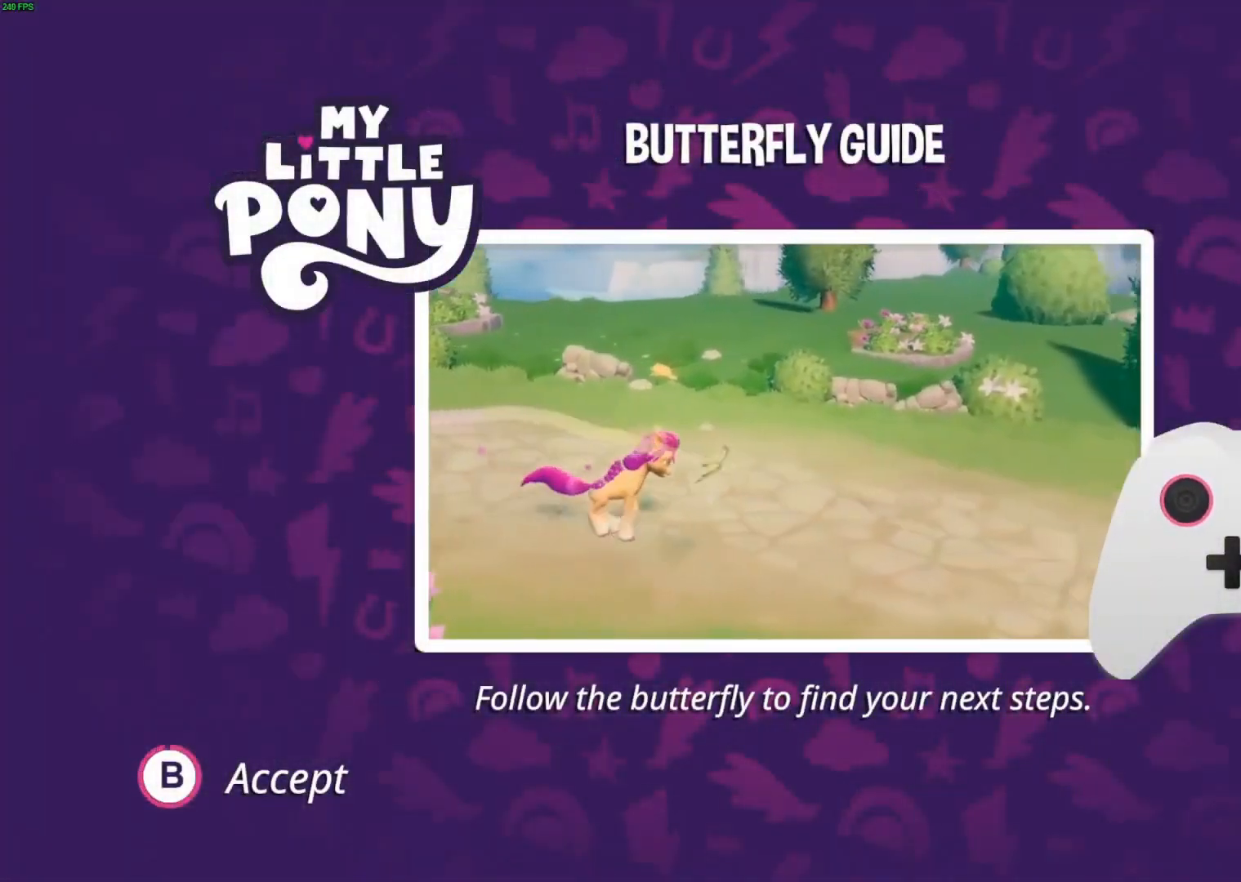
{"dt_ms": 1000, "buttons": ["B"], "left_stick": "right"}
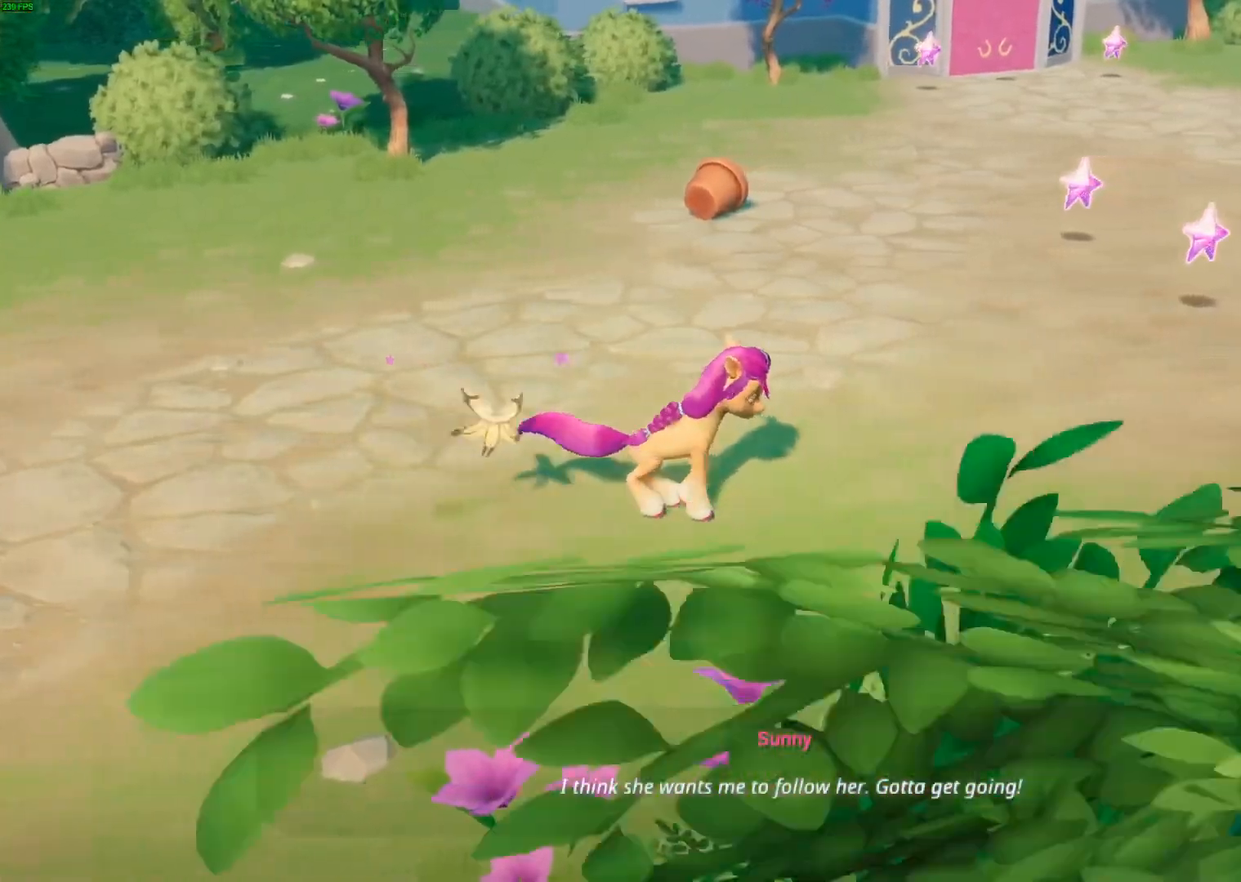
{"dt_ms": 500, "buttons": [], "left_stick": "right", "events": [[17, "B", "up"]]}
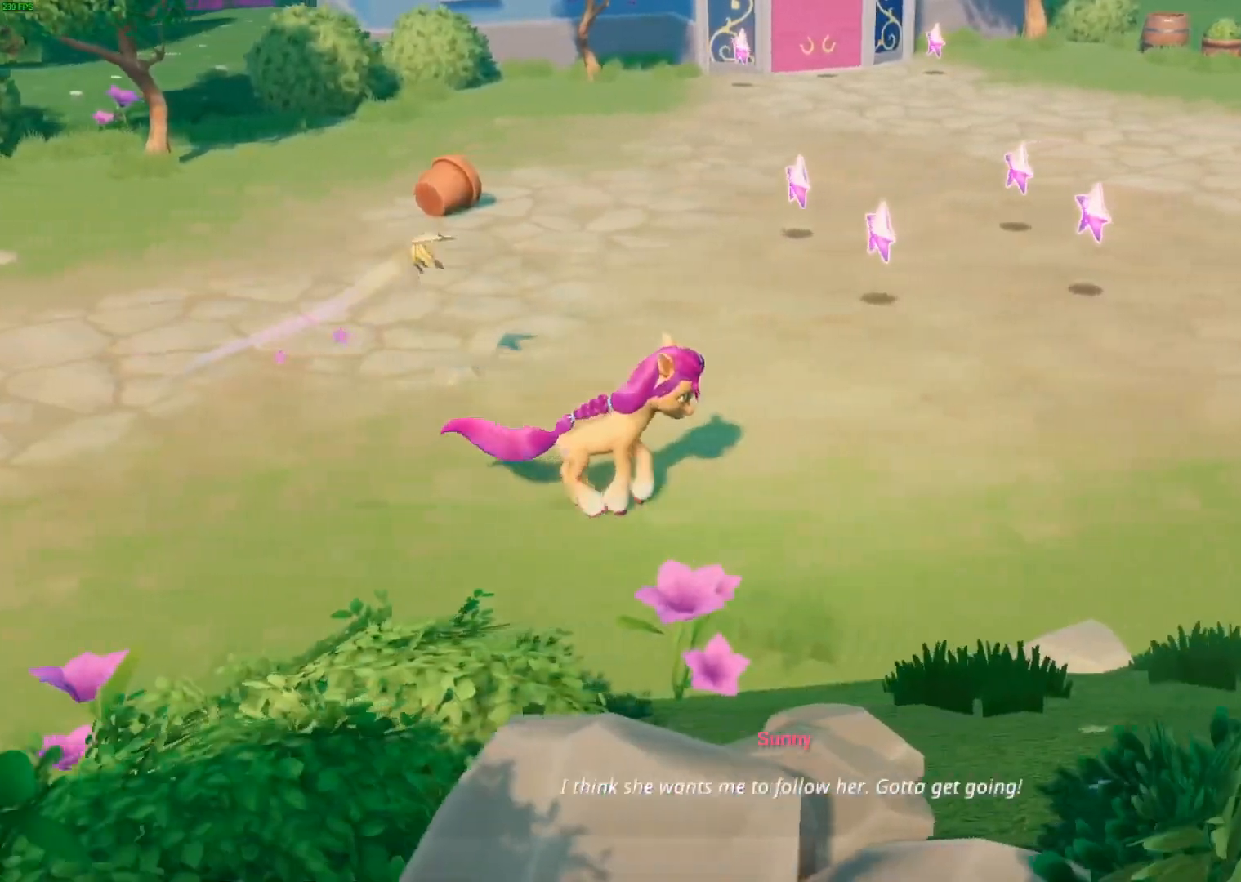
{"dt_ms": 500, "buttons": [], "left_stick": "right", "events": []}
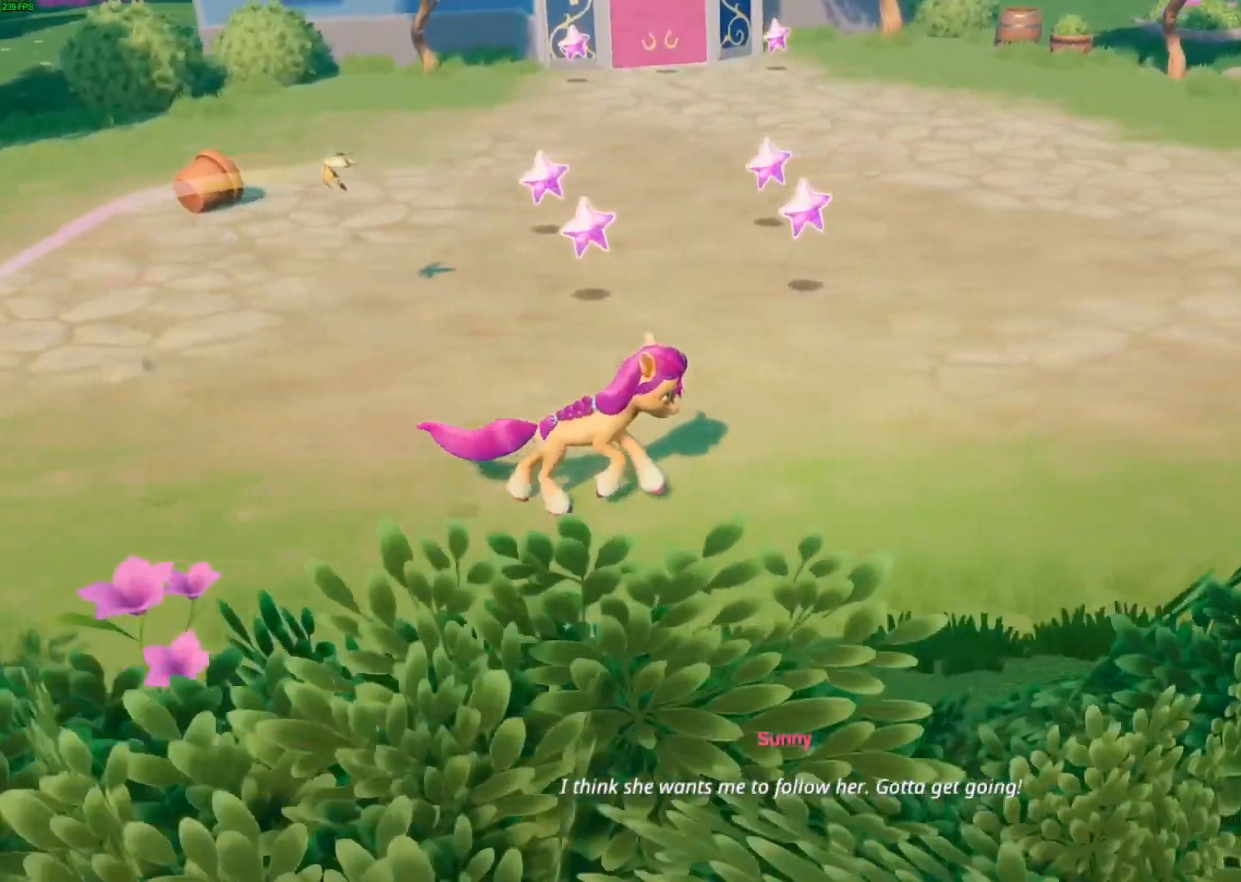
{"dt_ms": 500, "buttons": [], "left_stick": "right", "events": []}
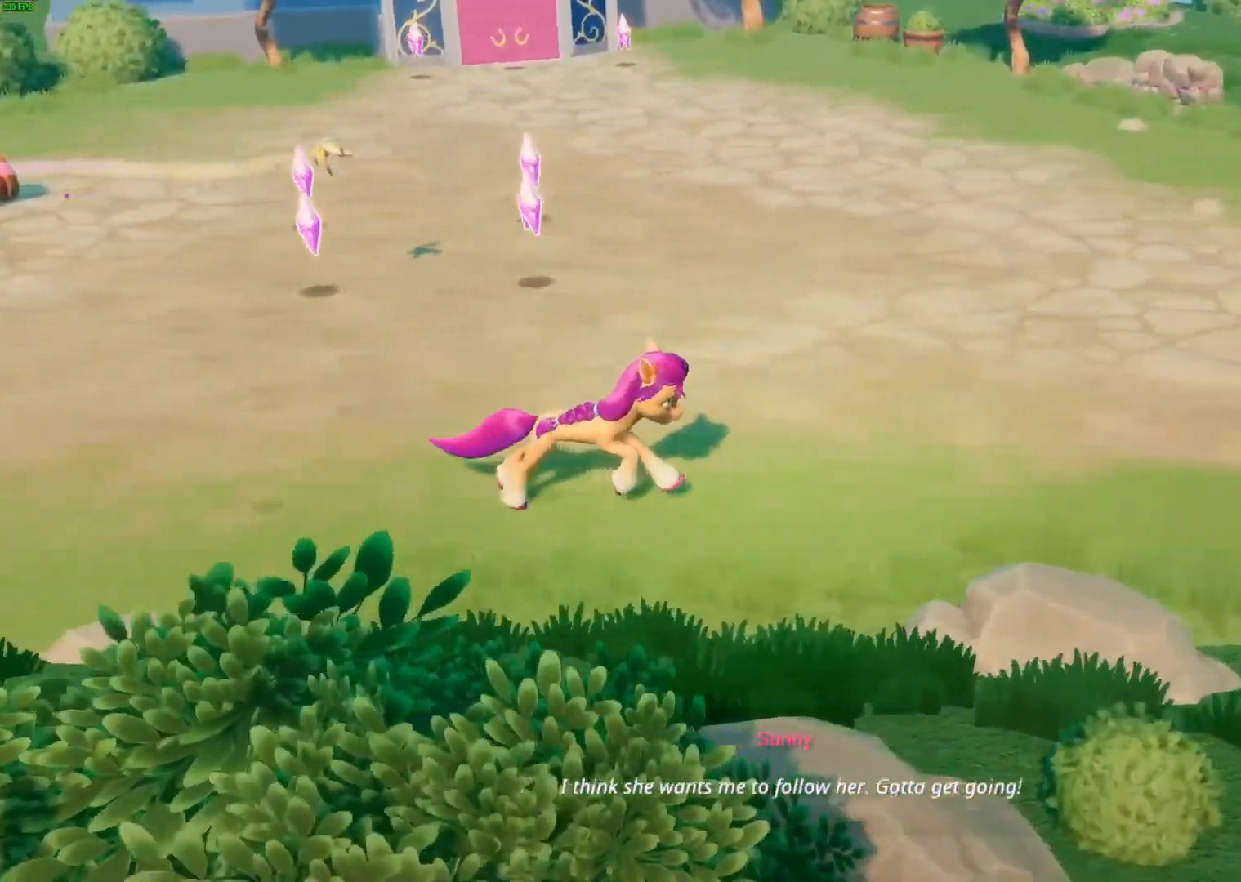
{"dt_ms": 500, "buttons": [], "left_stick": "right", "events": []}
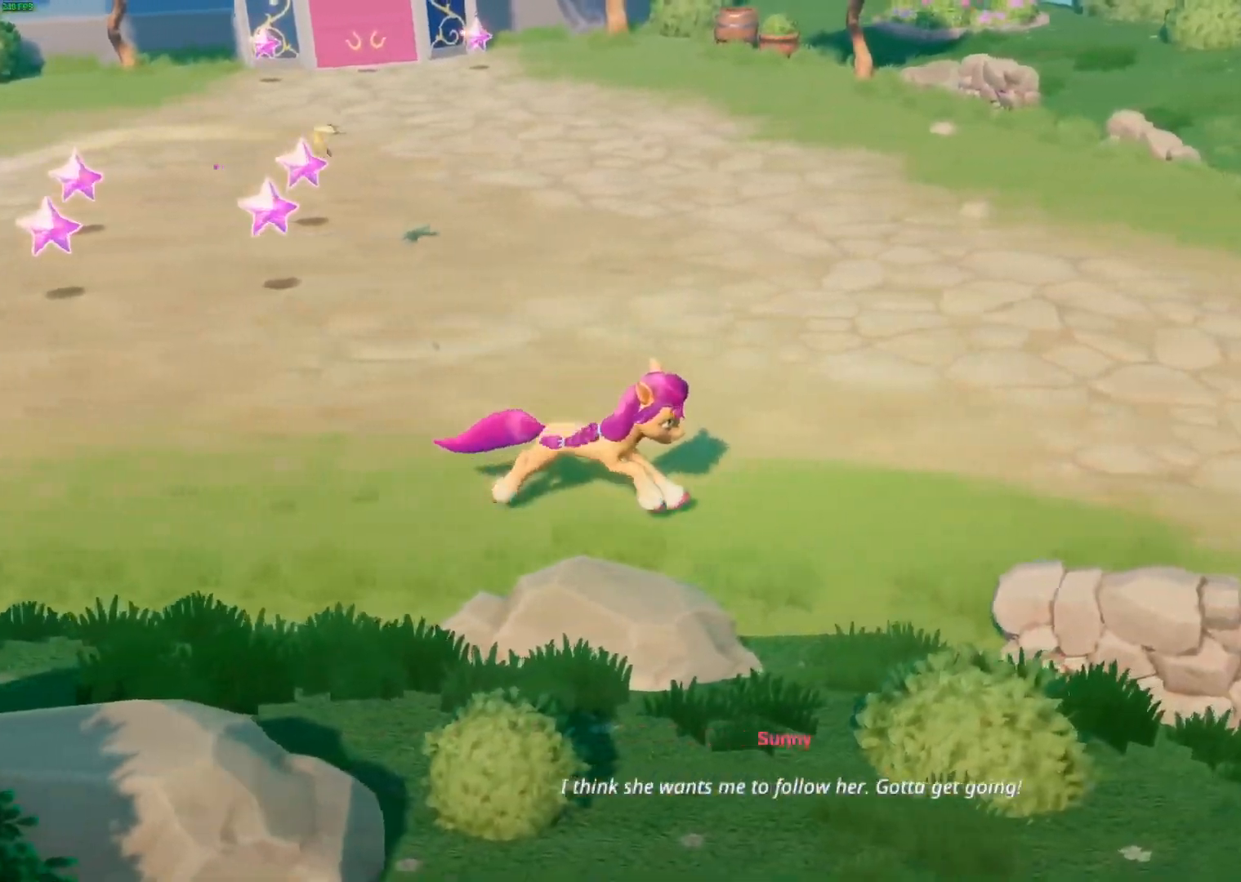
{"dt_ms": 500, "buttons": [], "left_stick": "right", "events": []}
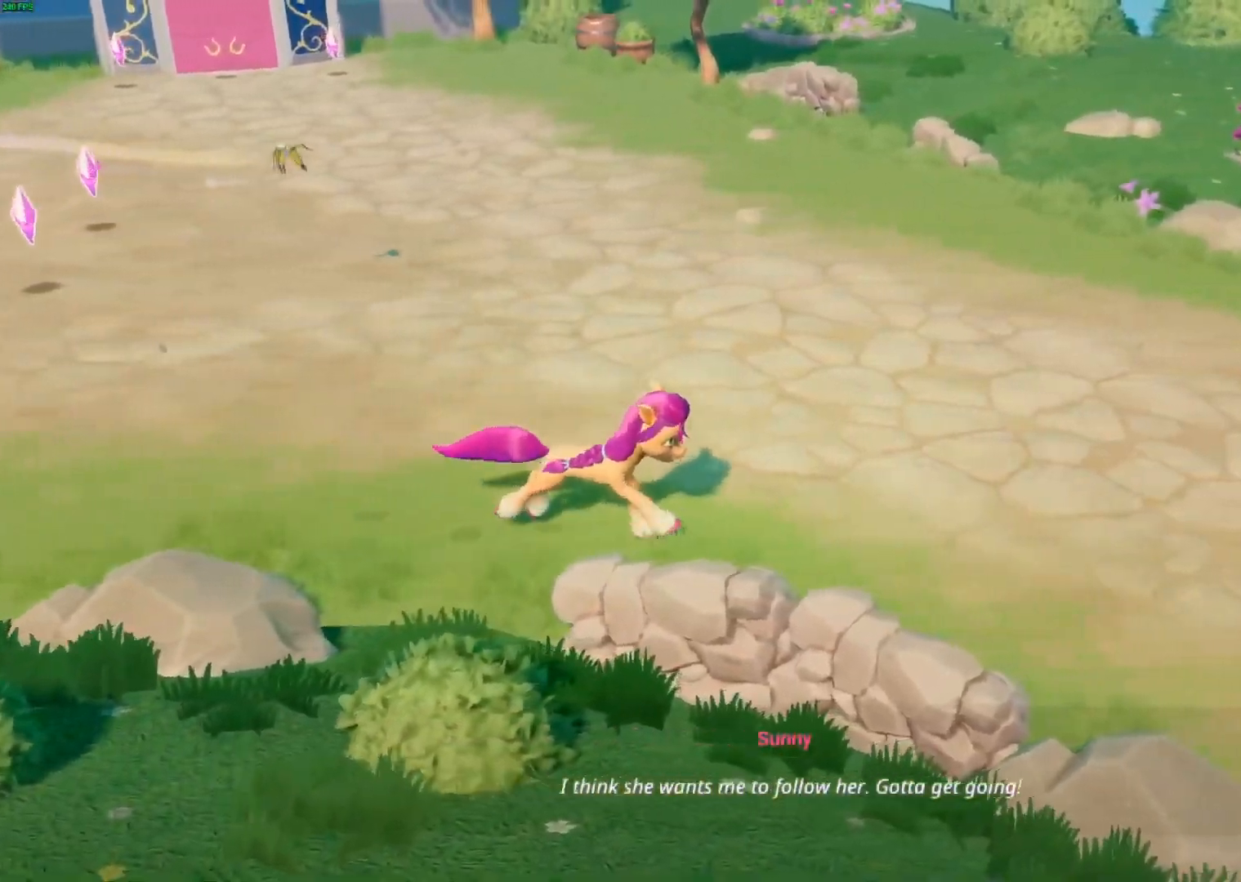
{"dt_ms": 500, "buttons": [], "left_stick": "right", "events": []}
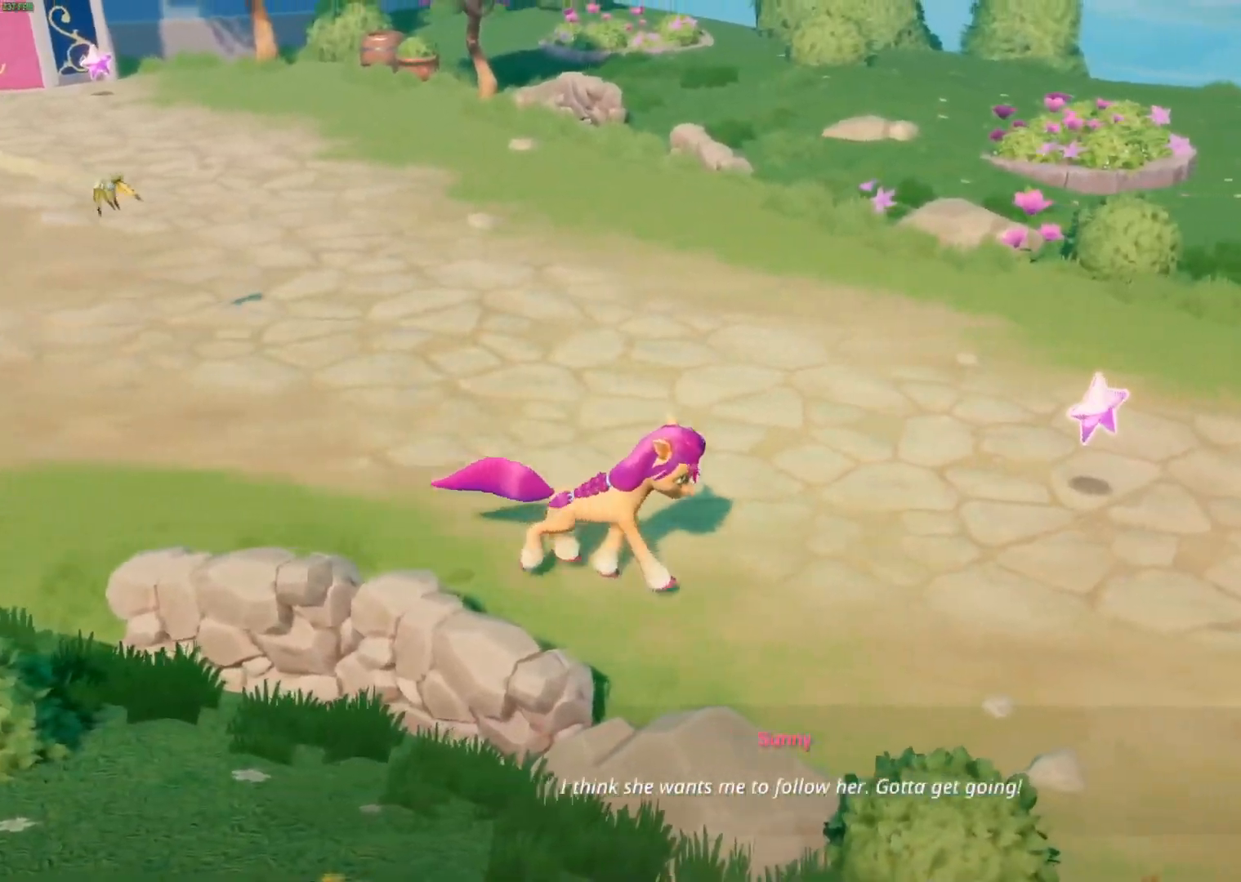
{"dt_ms": 500, "buttons": [], "left_stick": "right", "events": []}
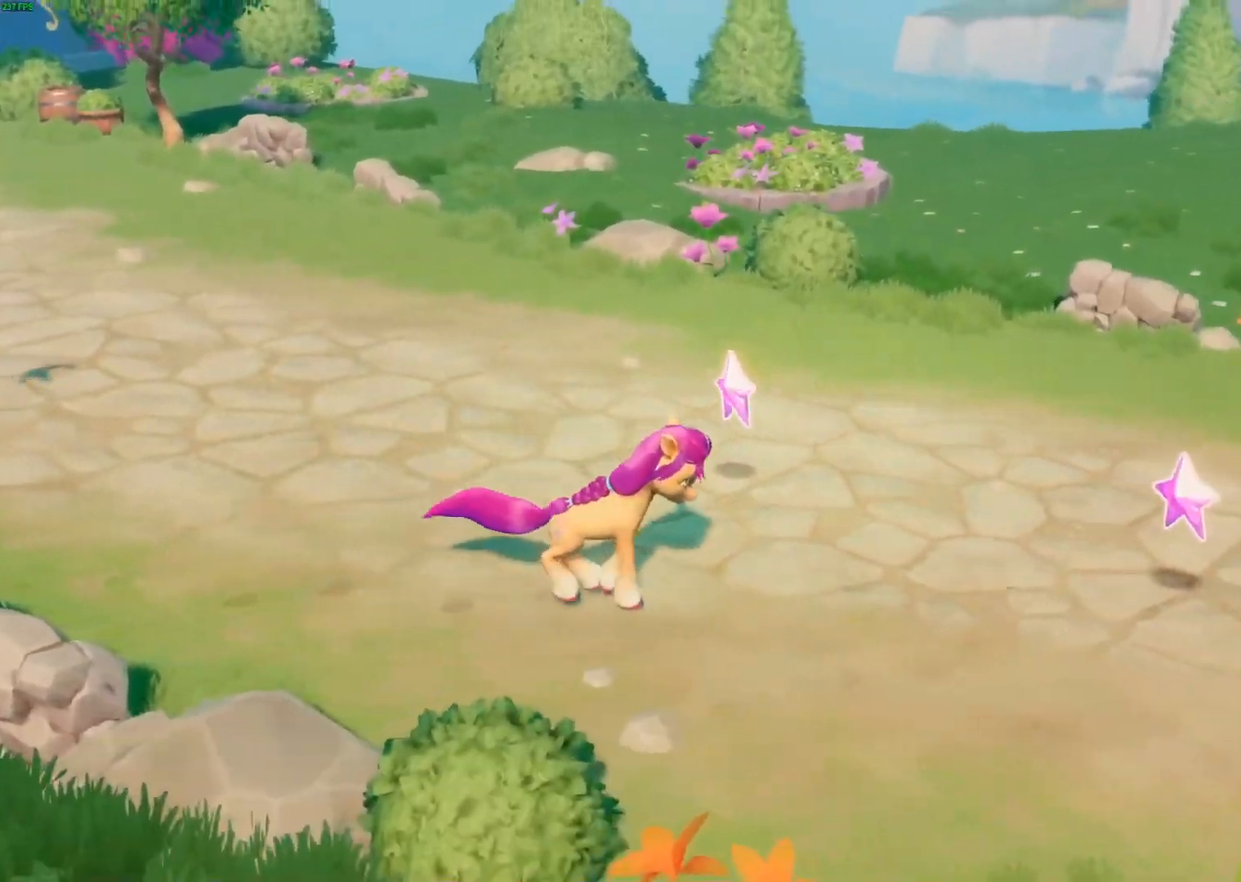
{"dt_ms": 500, "buttons": [], "left_stick": "right", "events": []}